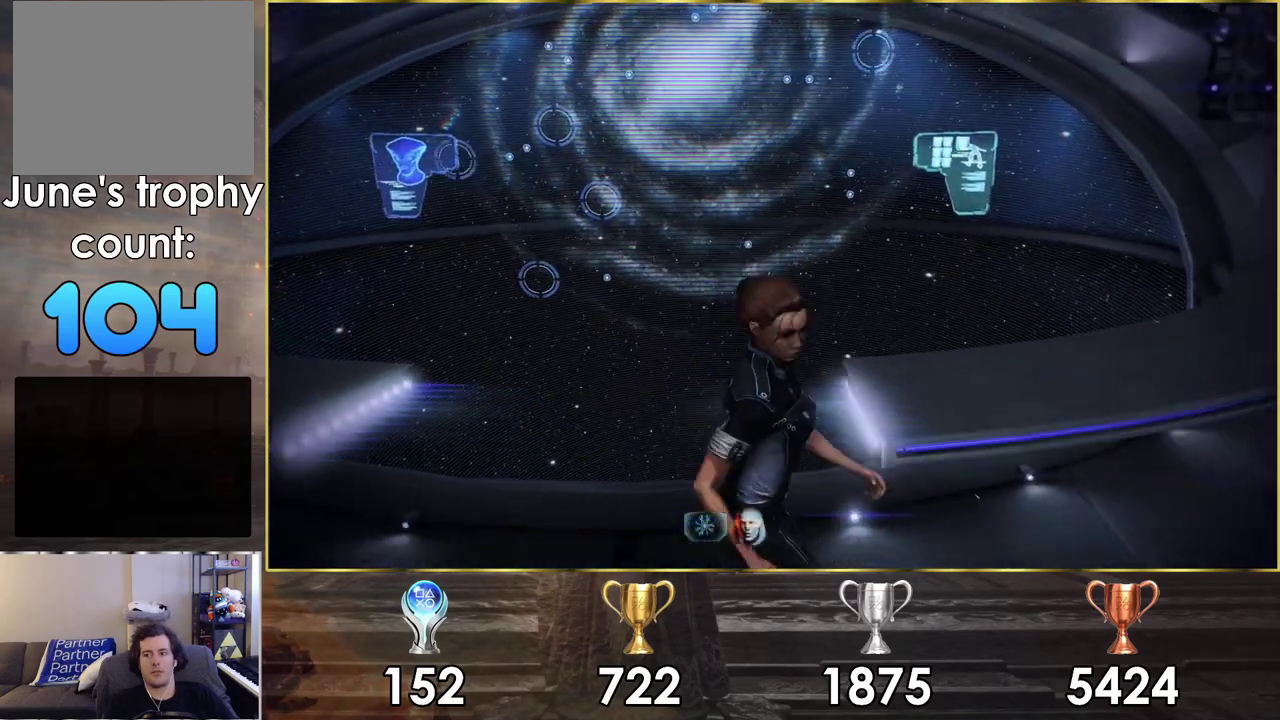
Gameplay with a controller (PlayStation layout); each line is a JSON object with the inputs held at the frame after it (dt_ms = milliseconds from this image to that frame). "events" lists button and stick changes between this image and that frame as [ms after this image, input, new state], when the widget could be followed in between. Not read: L2 R2.
{"dt_ms": 600, "buttons": [], "left_stick": "up-left", "right_stick": "center", "events": [[50, "left_stick", "center"], [517, "left_stick", "up-left"]]}
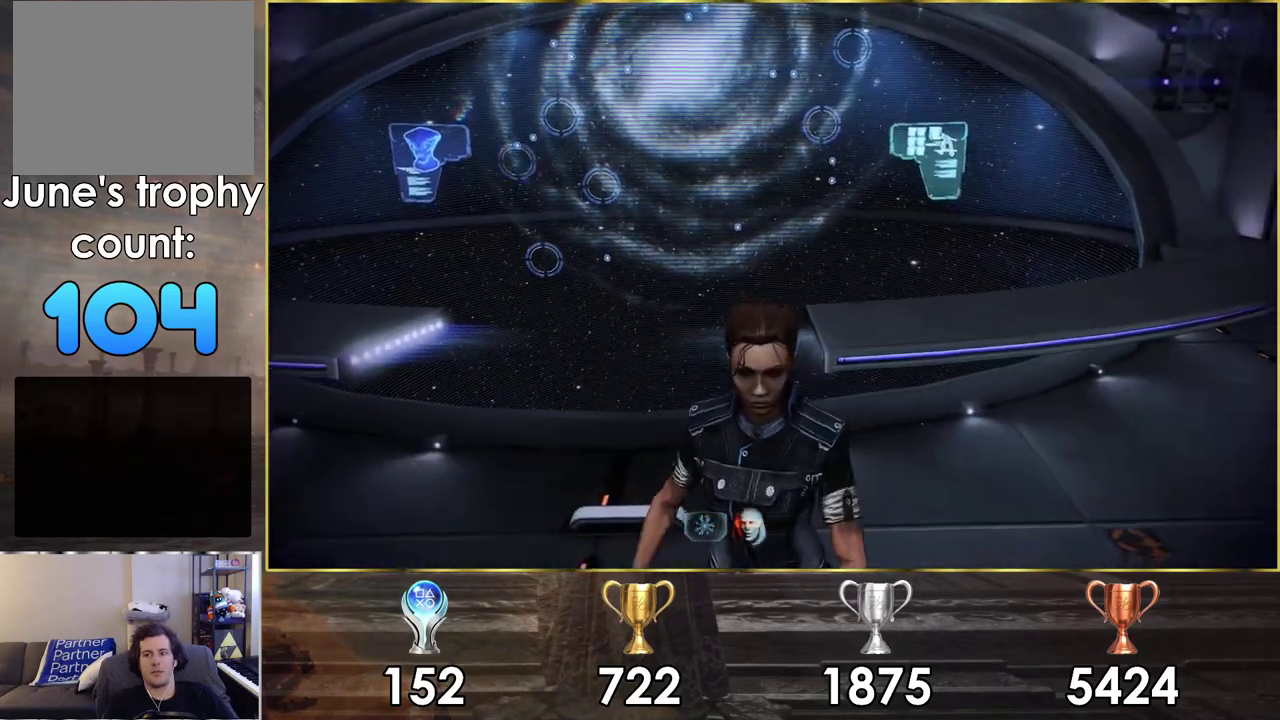
{"dt_ms": 400, "buttons": [], "left_stick": "center", "right_stick": "center", "events": [[83, "left_stick", "center"]]}
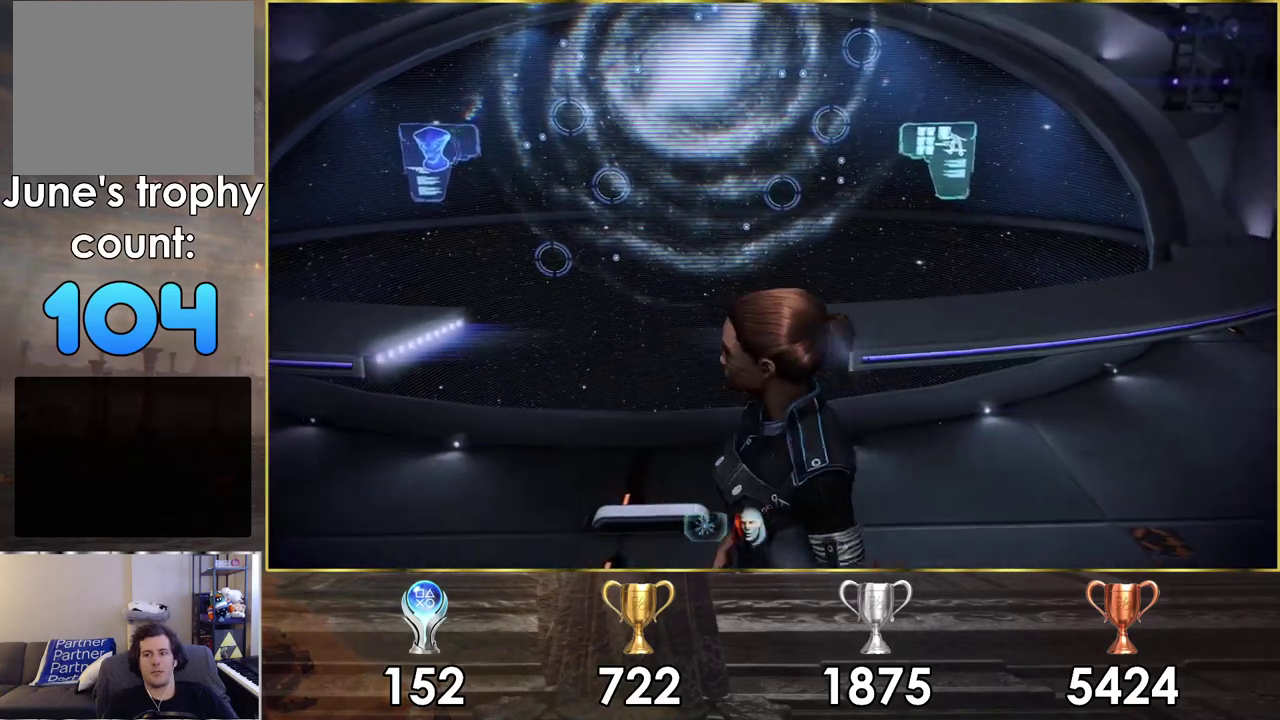
{"dt_ms": 500, "buttons": [], "left_stick": "center", "right_stick": "center", "events": []}
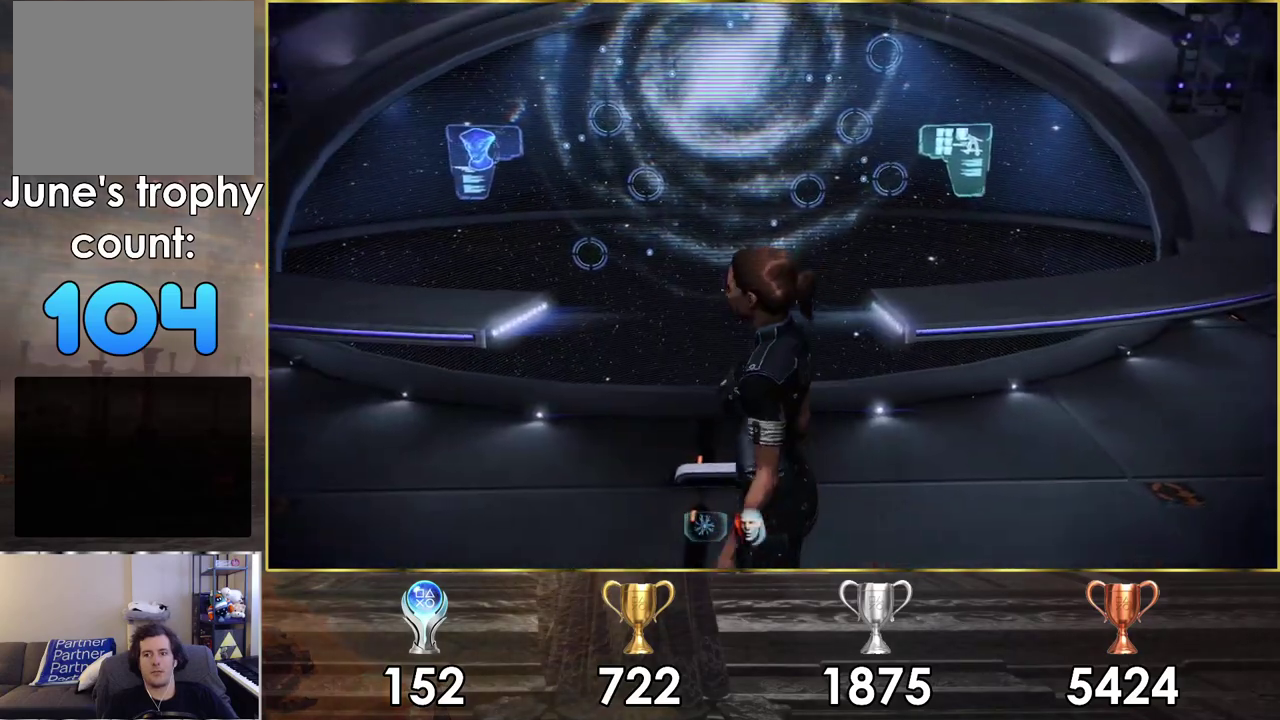
{"dt_ms": 500, "buttons": [], "left_stick": "center", "right_stick": "center", "events": []}
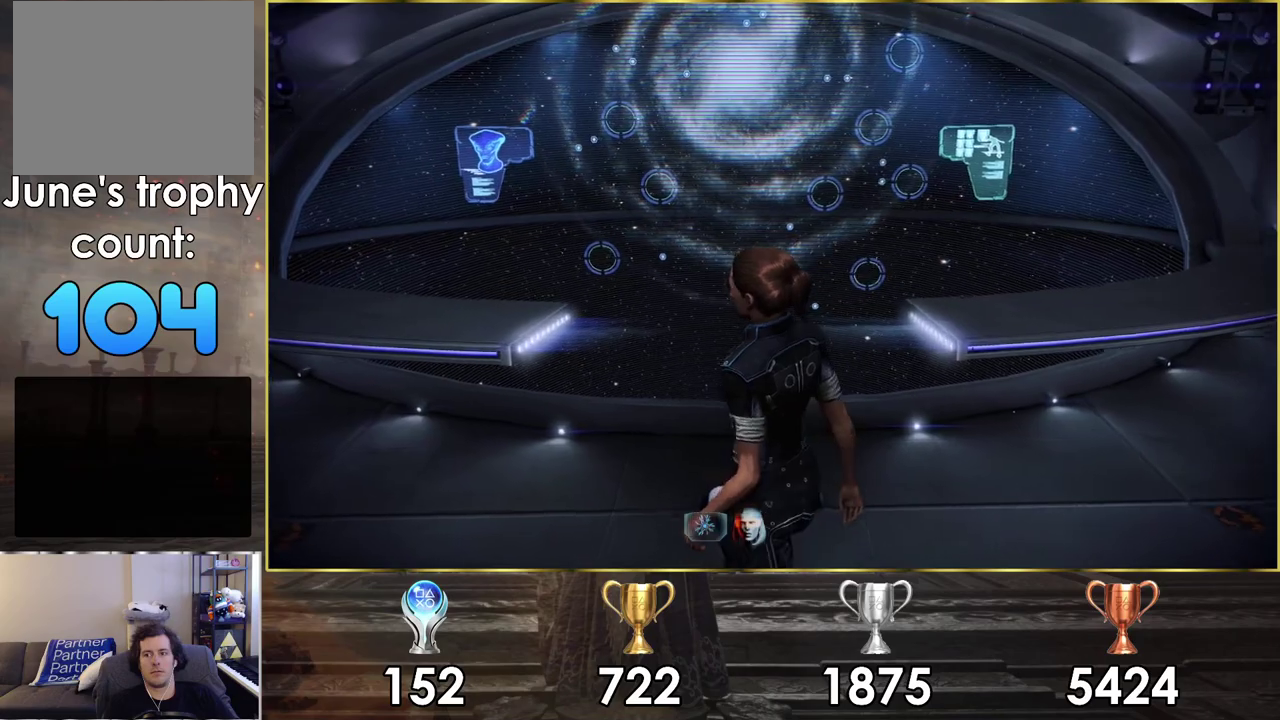
{"dt_ms": 500, "buttons": [], "left_stick": "center", "right_stick": "center", "events": []}
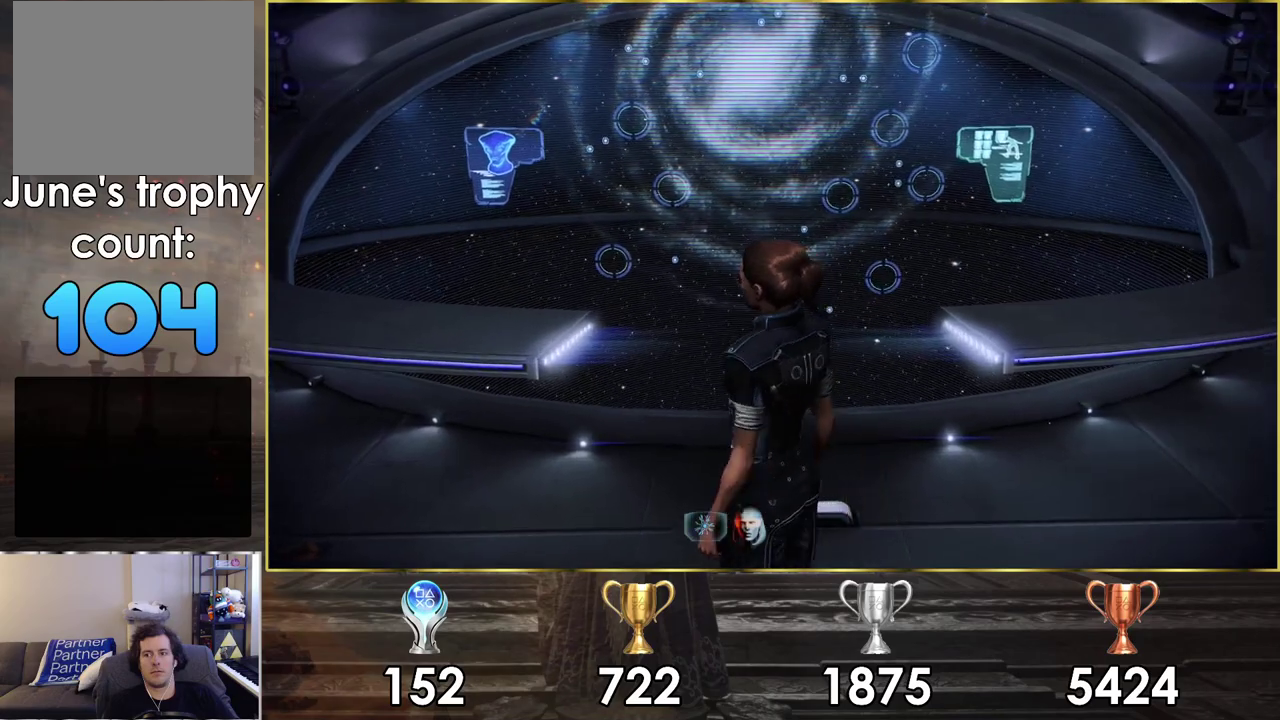
{"dt_ms": 600, "buttons": [], "left_stick": "up-right", "right_stick": "center", "events": [[533, "left_stick", "up-right"]]}
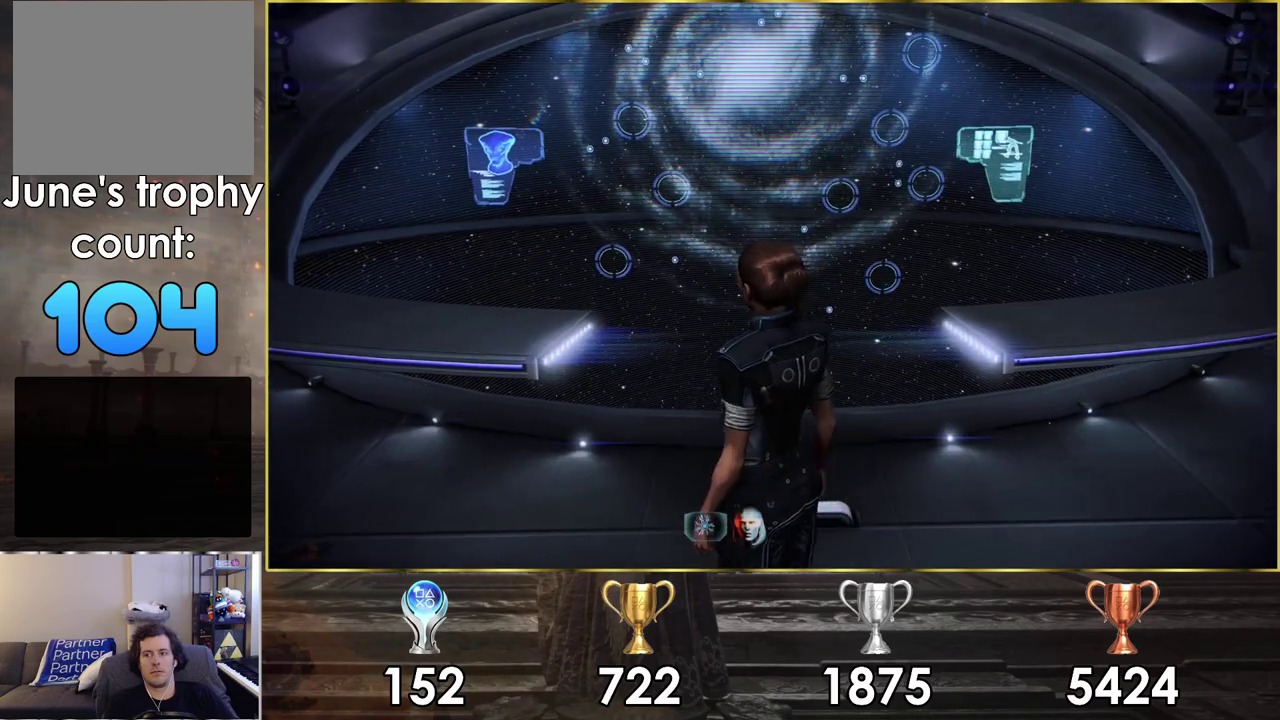
{"dt_ms": 400, "buttons": [], "left_stick": "center", "right_stick": "center", "events": [[283, "left_stick", "center"]]}
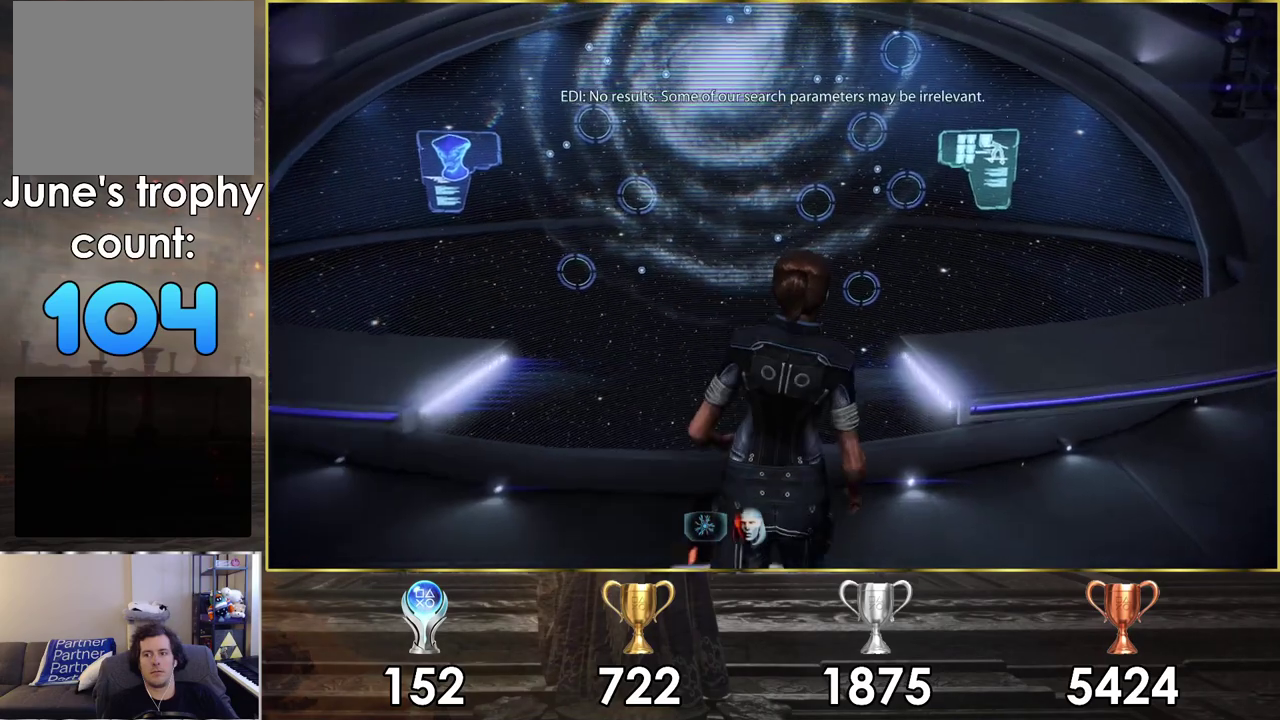
{"dt_ms": 300, "buttons": [], "left_stick": "down-left", "right_stick": "left", "events": [[217, "left_stick", "down-left"], [217, "right_stick", "left"]]}
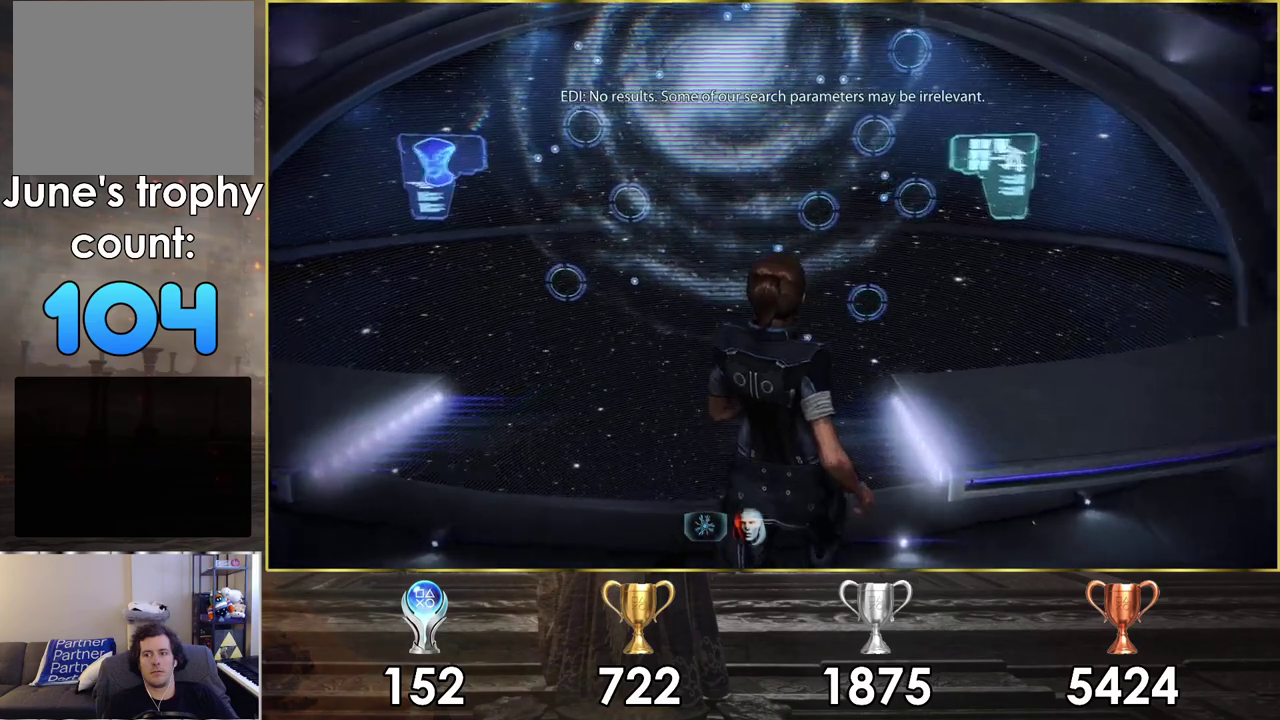
{"dt_ms": 300, "buttons": [], "left_stick": "left", "right_stick": "left", "events": [[200, "left_stick", "left"]]}
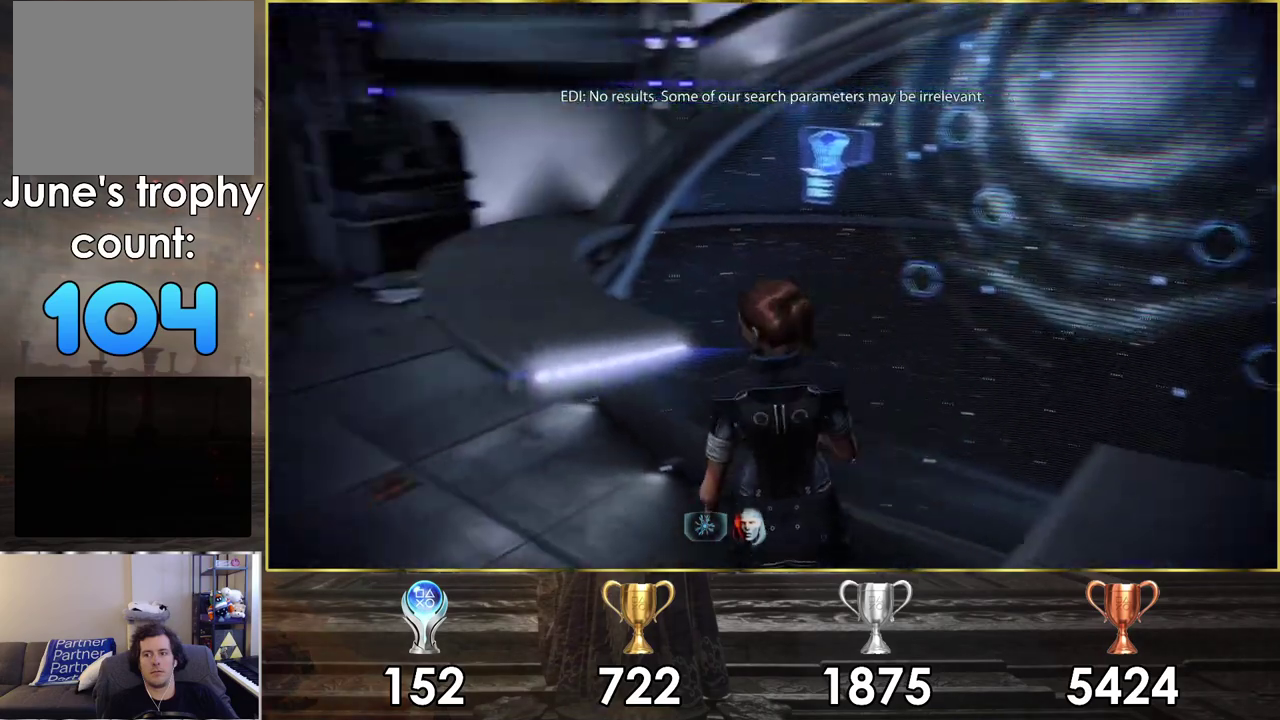
{"dt_ms": 300, "buttons": [], "left_stick": "up", "right_stick": "center", "events": [[50, "left_stick", "up-left"], [250, "left_stick", "up"], [283, "right_stick", "center"]]}
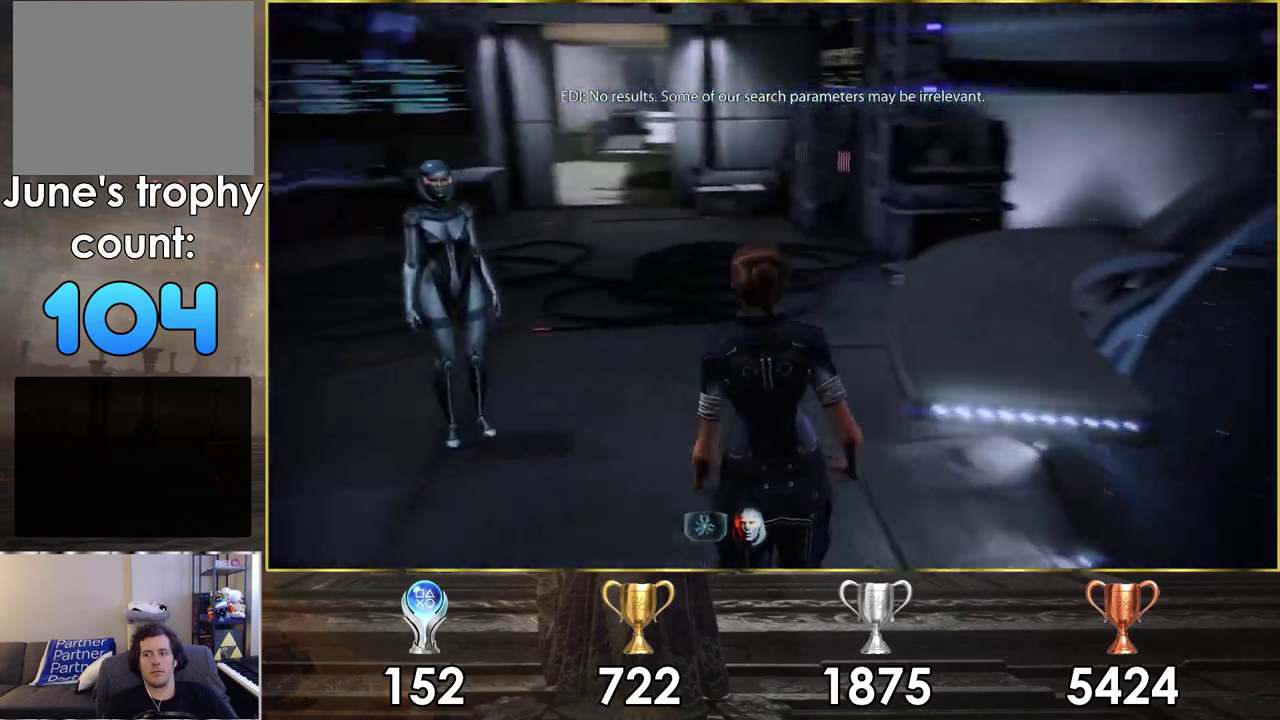
{"dt_ms": 700, "buttons": [], "left_stick": "up", "right_stick": "center", "events": [[450, "CROSS", "down"], [617, "CROSS", "up"]]}
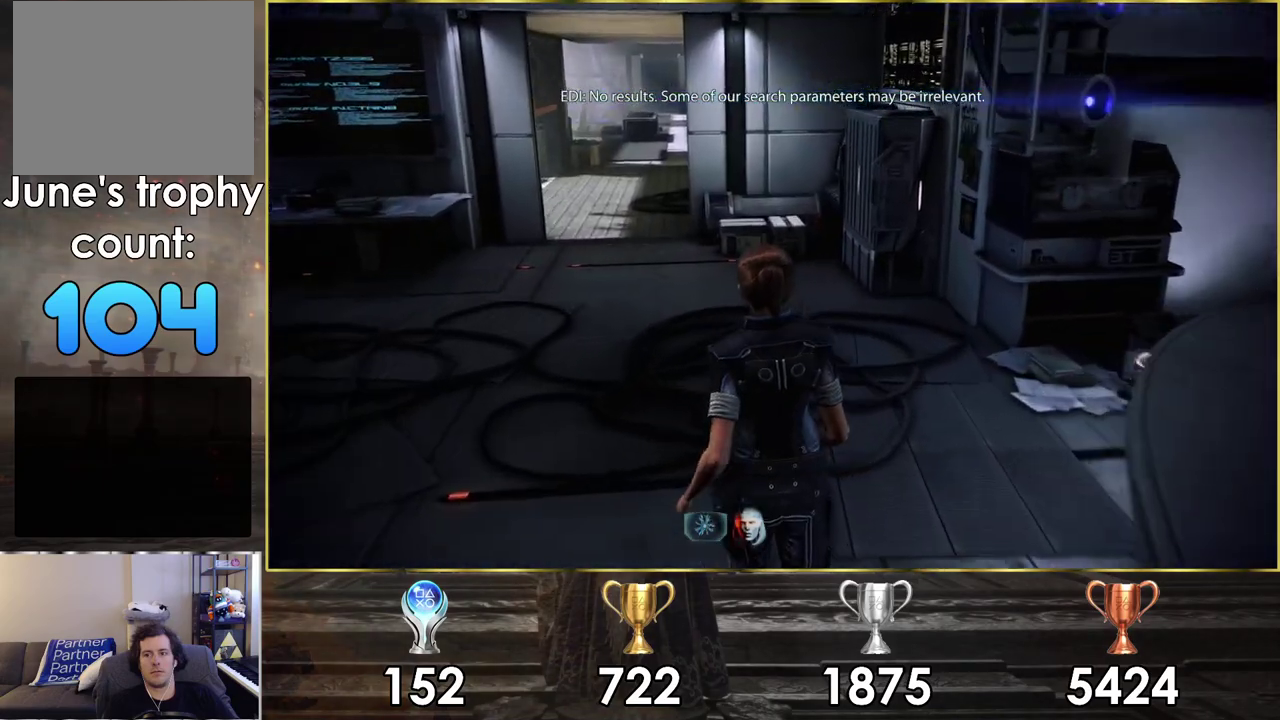
{"dt_ms": 400, "buttons": [], "left_stick": "up-left", "right_stick": "center", "events": [[200, "left_stick", "up-left"]]}
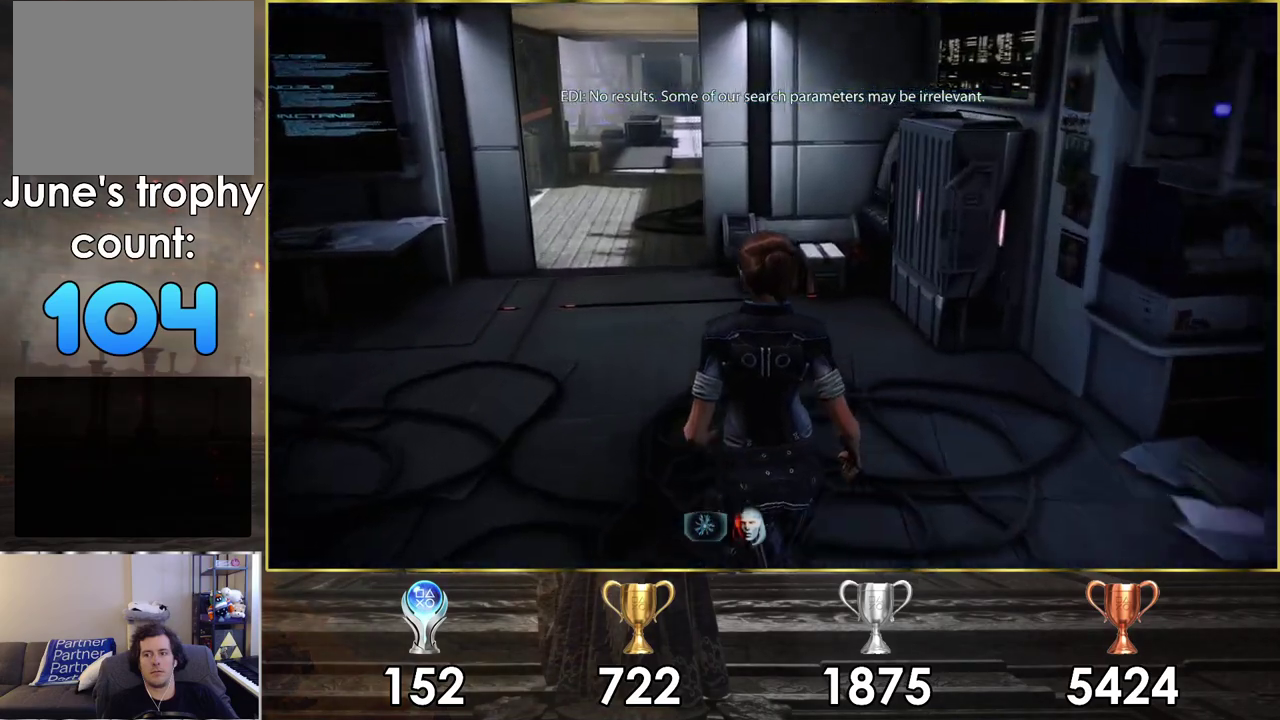
{"dt_ms": 400, "buttons": [], "left_stick": "up", "right_stick": "left", "events": [[350, "right_stick", "left"], [383, "left_stick", "up"]]}
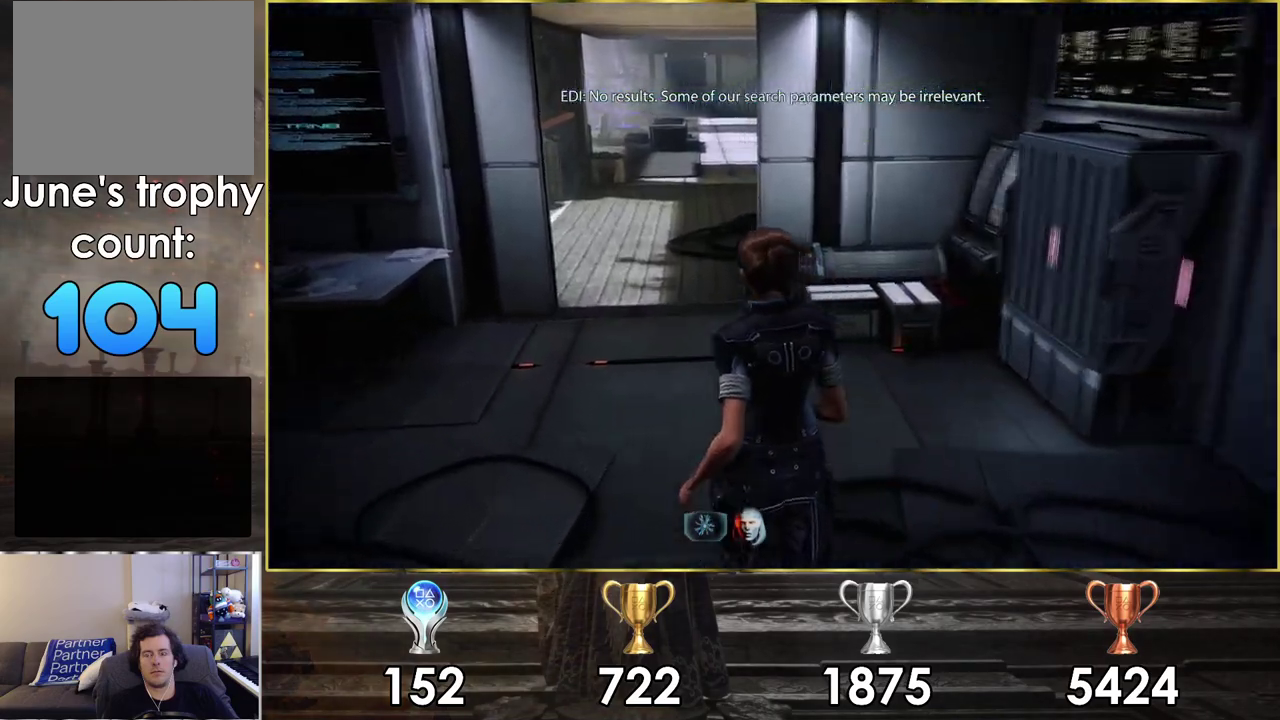
{"dt_ms": 400, "buttons": [], "left_stick": "up-right", "right_stick": "center", "events": [[333, "right_stick", "center"], [367, "left_stick", "up-right"]]}
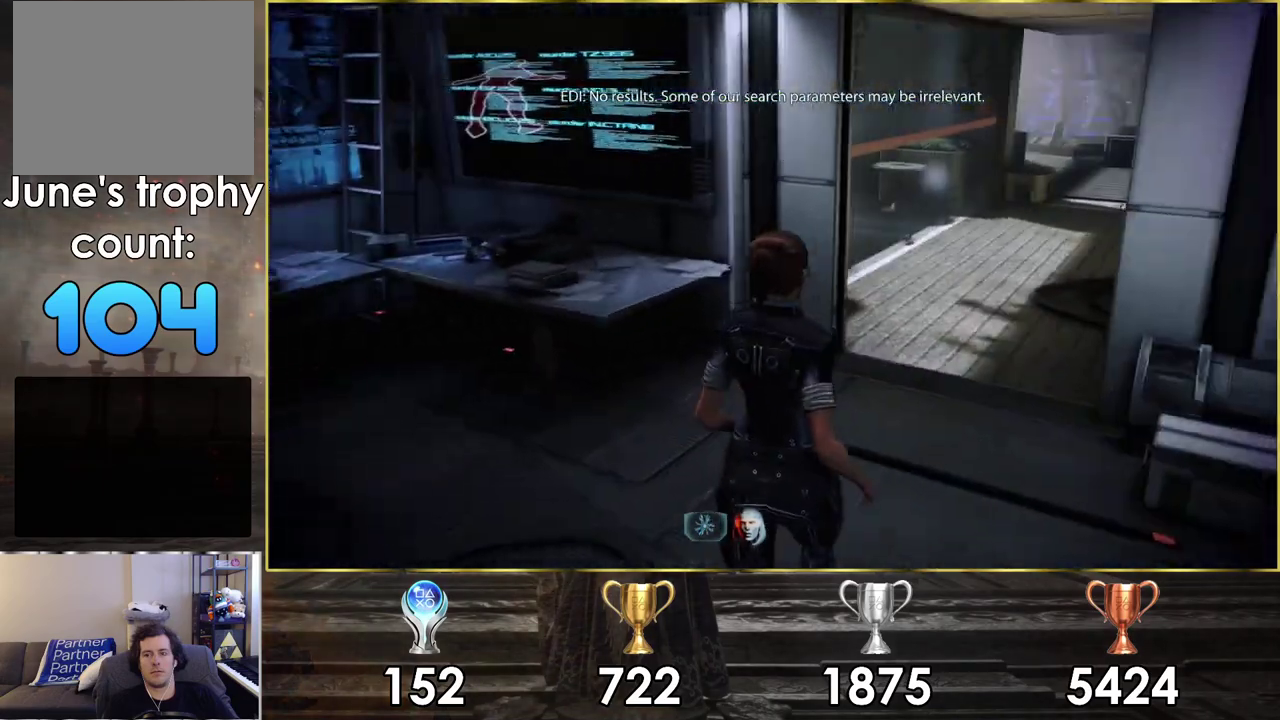
{"dt_ms": 900, "buttons": [], "left_stick": "up", "right_stick": "center", "events": [[517, "left_stick", "up"], [517, "right_stick", "right"], [867, "right_stick", "center"]]}
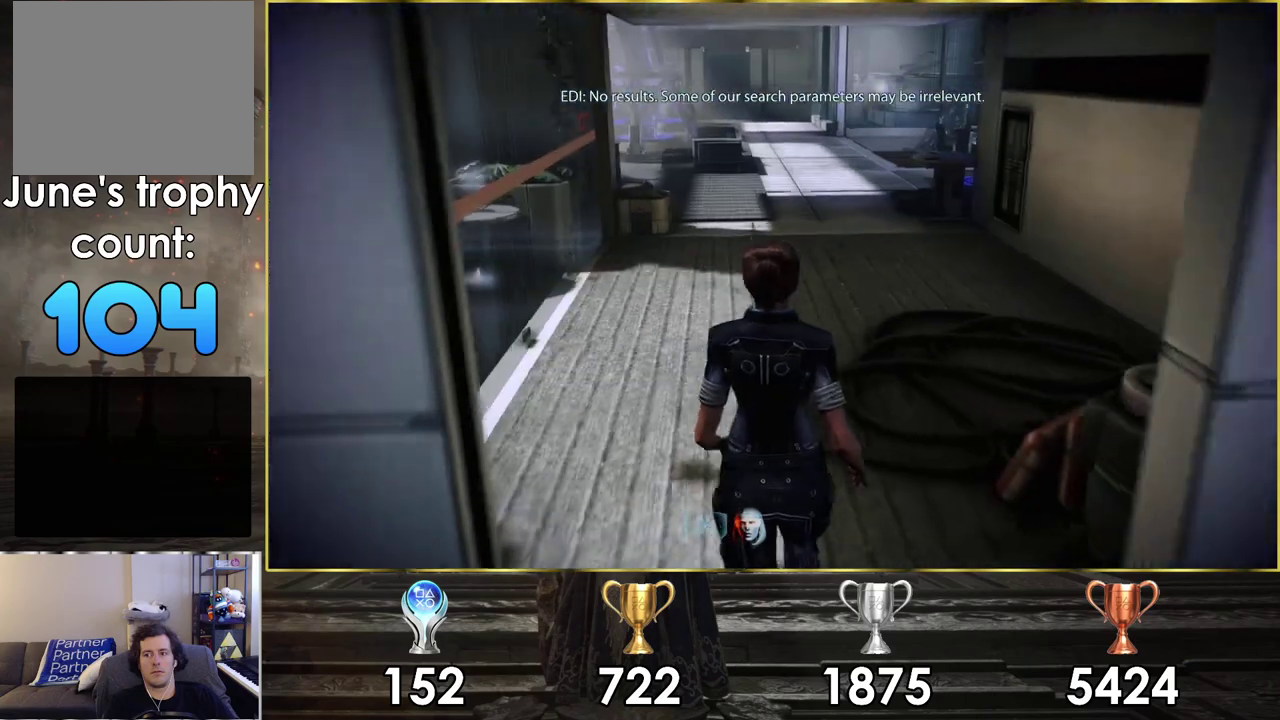
{"dt_ms": 300, "buttons": [], "left_stick": "up", "right_stick": "center", "events": []}
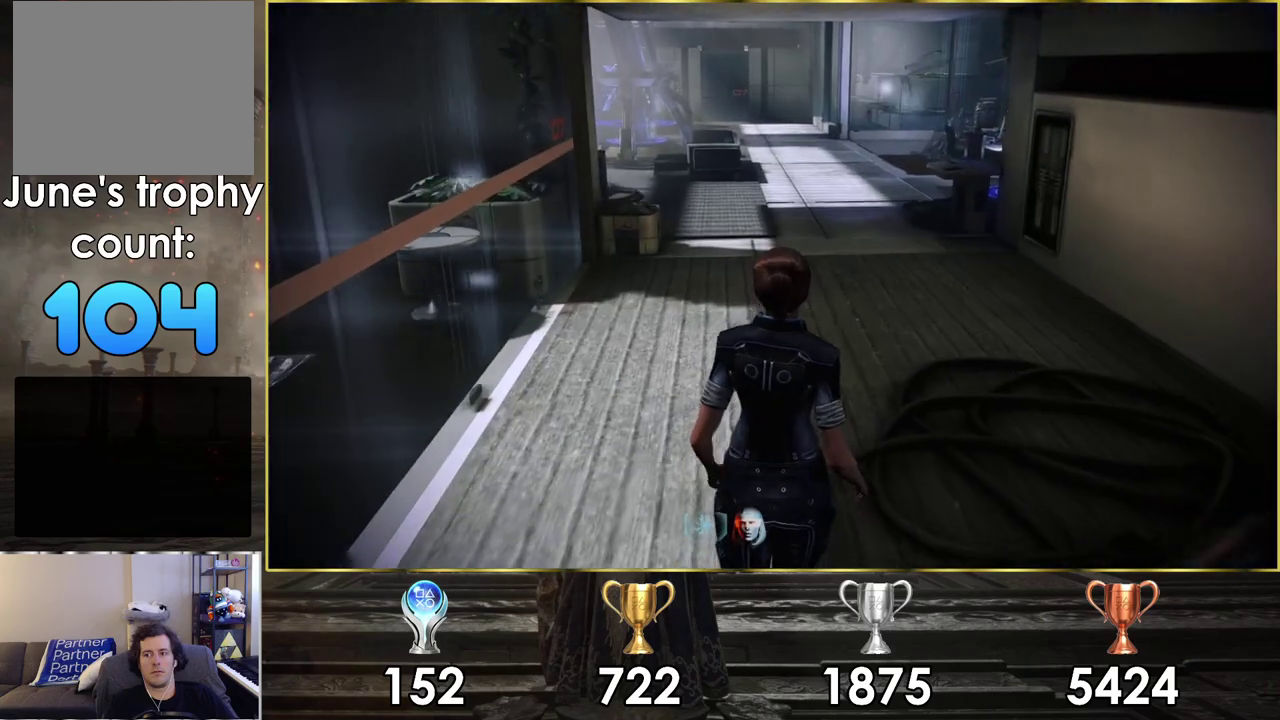
{"dt_ms": 500, "buttons": [], "left_stick": "up", "right_stick": "center", "events": []}
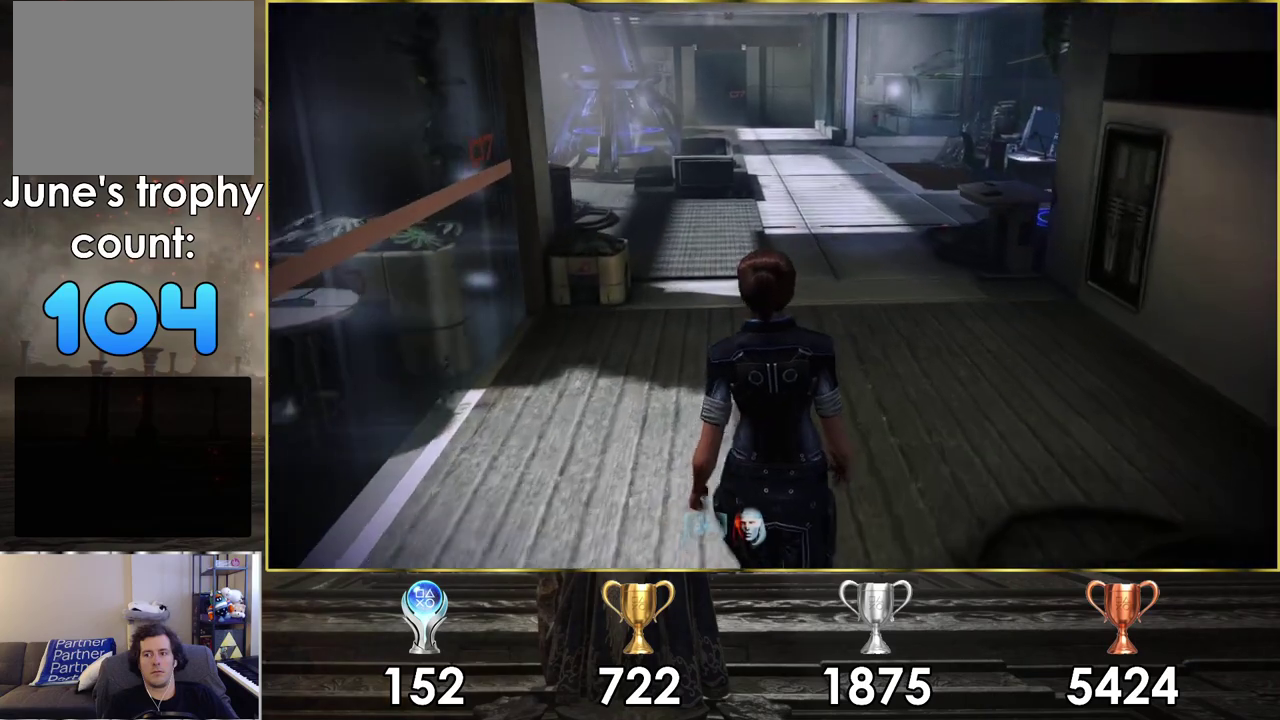
{"dt_ms": 500, "buttons": [], "left_stick": "up", "right_stick": "center", "events": []}
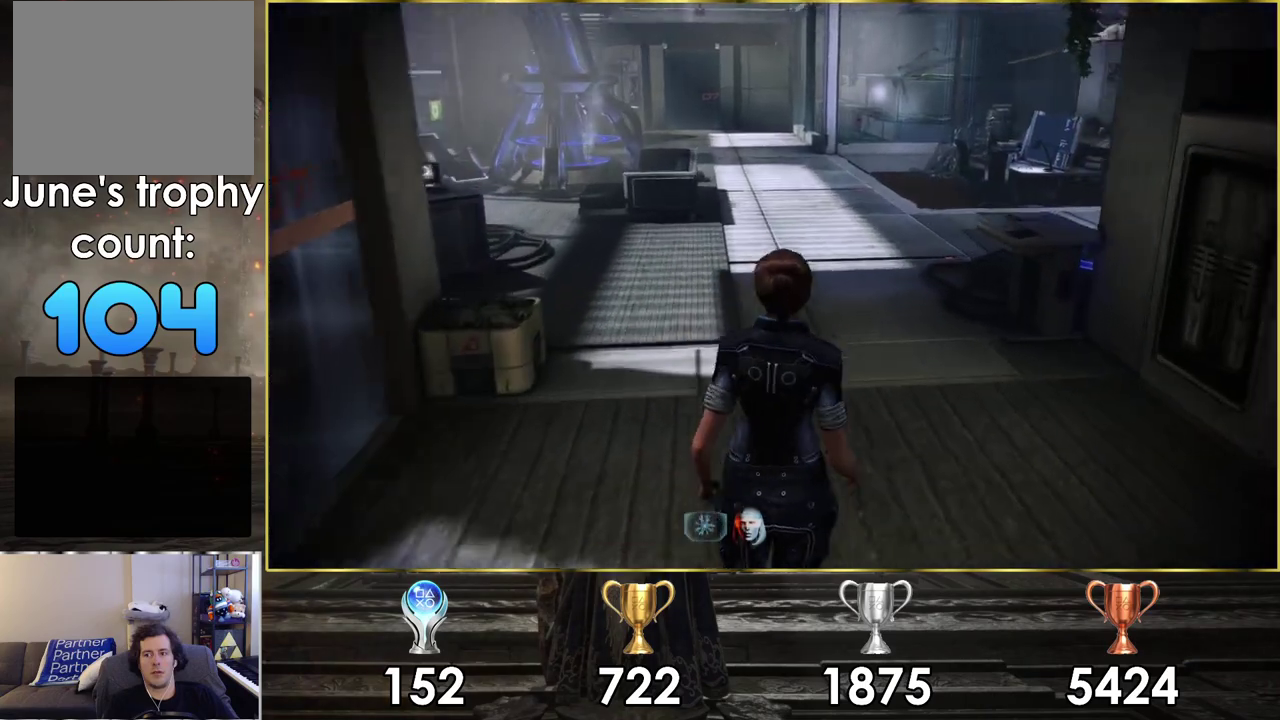
{"dt_ms": 500, "buttons": [], "left_stick": "up", "right_stick": "right", "events": [[300, "right_stick", "right"]]}
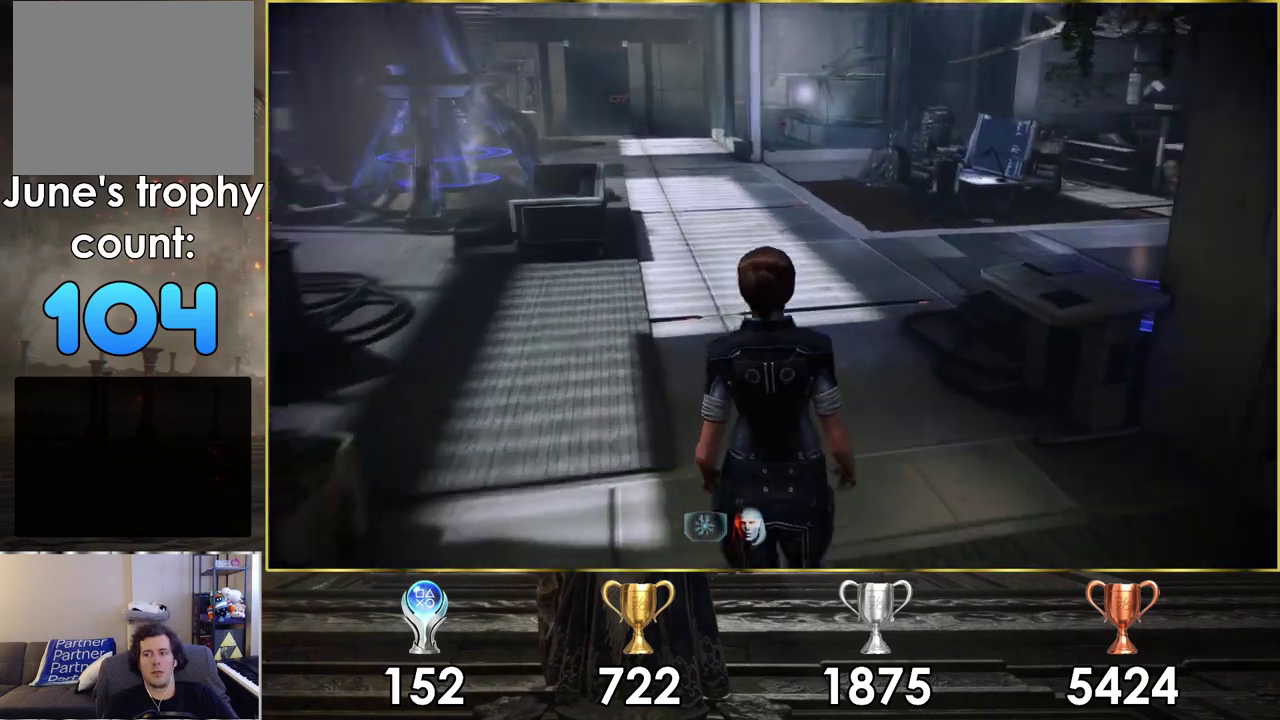
{"dt_ms": 500, "buttons": [], "left_stick": "up", "right_stick": "right", "events": [[300, "right_stick", "center"], [417, "right_stick", "right"]]}
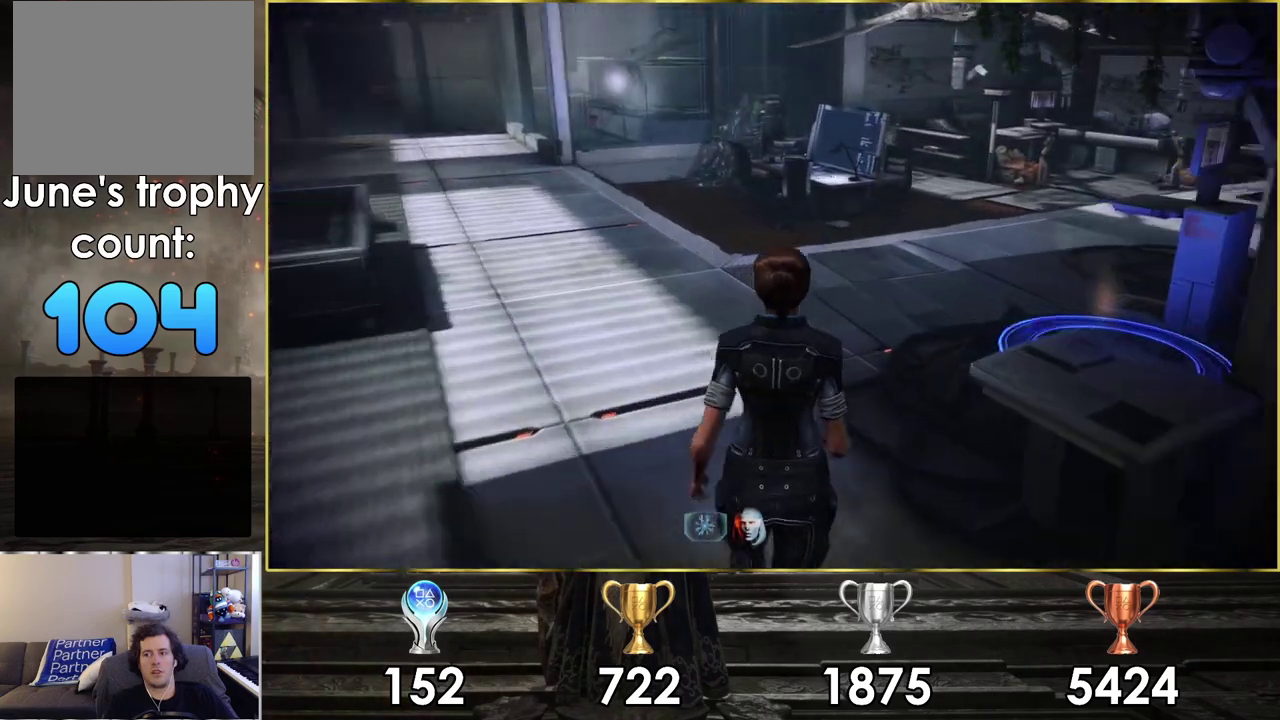
{"dt_ms": 500, "buttons": [], "left_stick": "up", "right_stick": "right", "events": []}
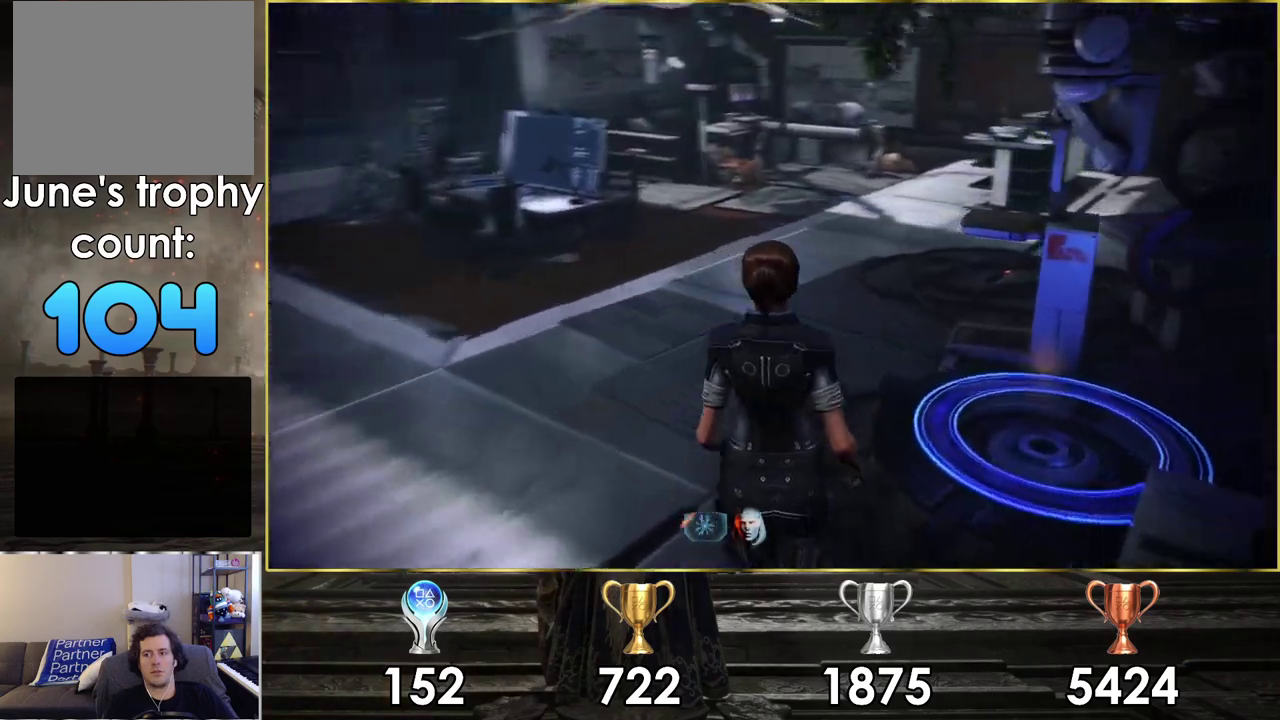
{"dt_ms": 500, "buttons": [], "left_stick": "up-right", "right_stick": "center", "events": [[33, "left_stick", "up-right"], [83, "left_stick", "center"], [433, "right_stick", "up-right"], [467, "left_stick", "up-right"], [483, "right_stick", "center"]]}
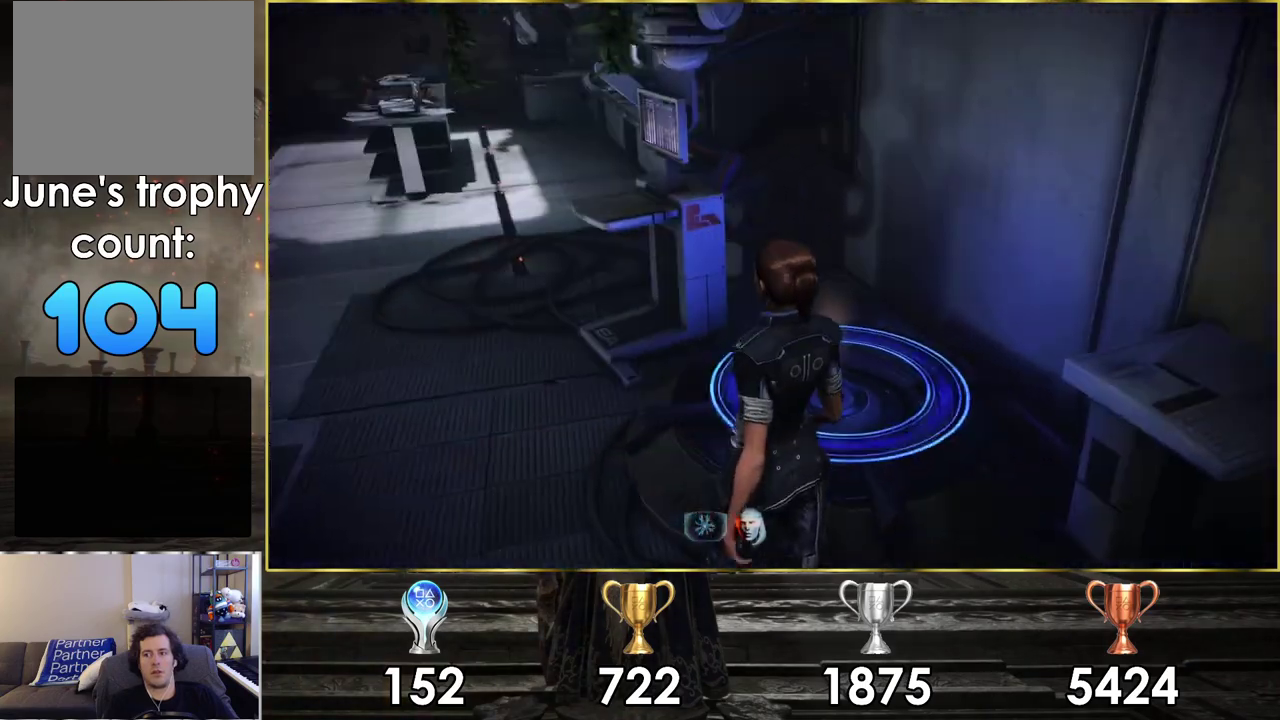
{"dt_ms": 400, "buttons": [], "left_stick": "center", "right_stick": "left", "events": [[67, "left_stick", "up"], [200, "left_stick", "center"], [400, "right_stick", "left"]]}
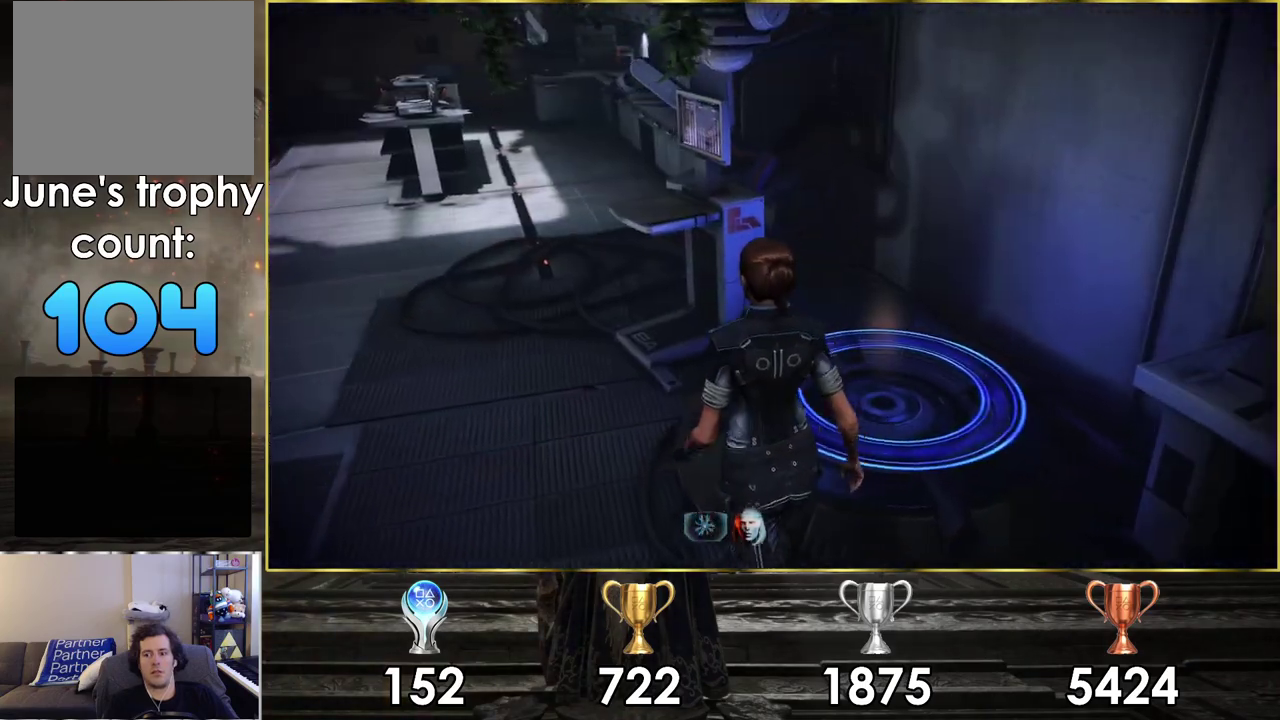
{"dt_ms": 100, "buttons": [], "left_stick": "up-left", "right_stick": "left", "events": [[67, "left_stick", "up-left"]]}
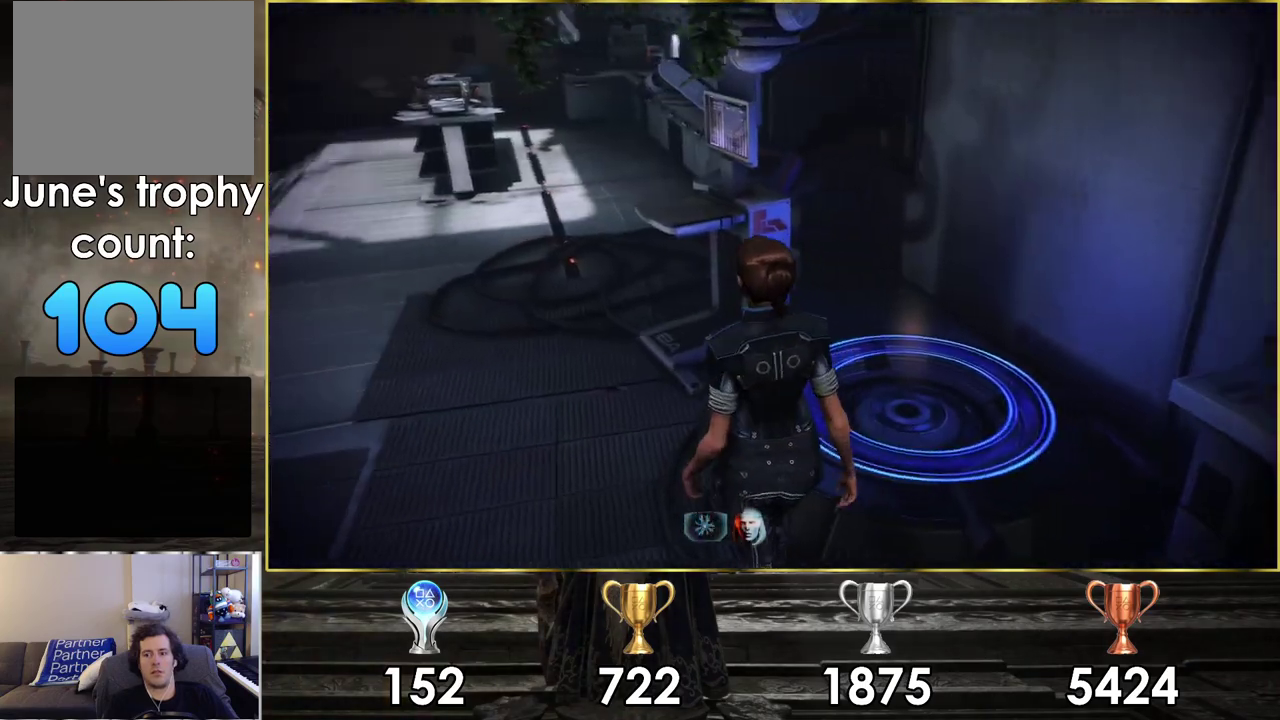
{"dt_ms": 400, "buttons": [], "left_stick": "up-left", "right_stick": "down-right", "events": [[33, "right_stick", "center"], [250, "right_stick", "down-right"]]}
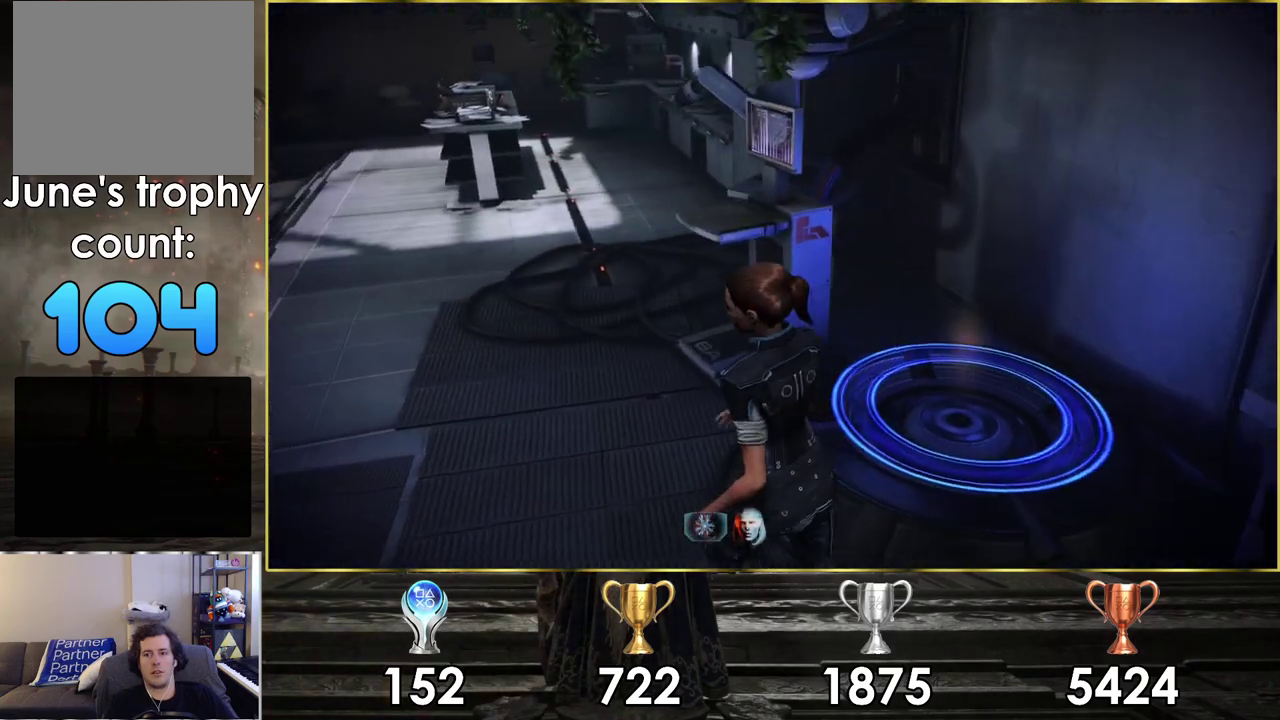
{"dt_ms": 600, "buttons": [], "left_stick": "up-left", "right_stick": "center", "events": [[217, "right_stick", "center"]]}
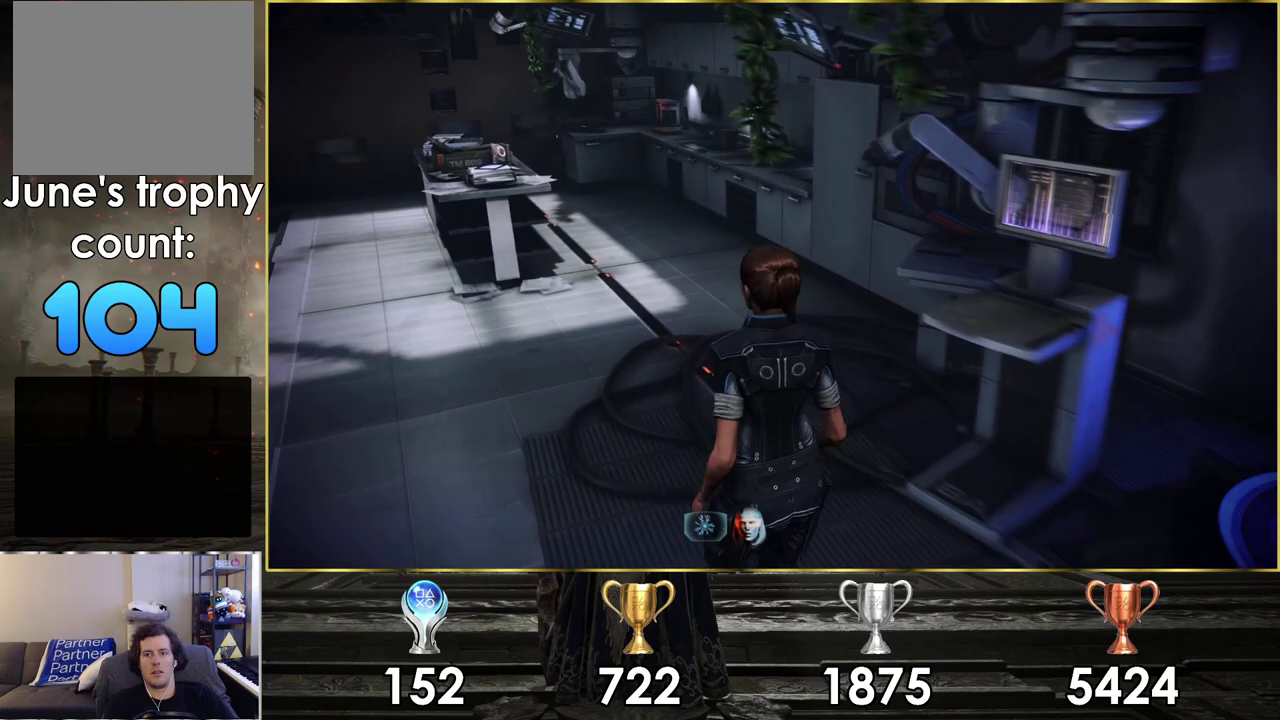
{"dt_ms": 500, "buttons": [], "left_stick": "up", "right_stick": "center", "events": [[450, "left_stick", "up"]]}
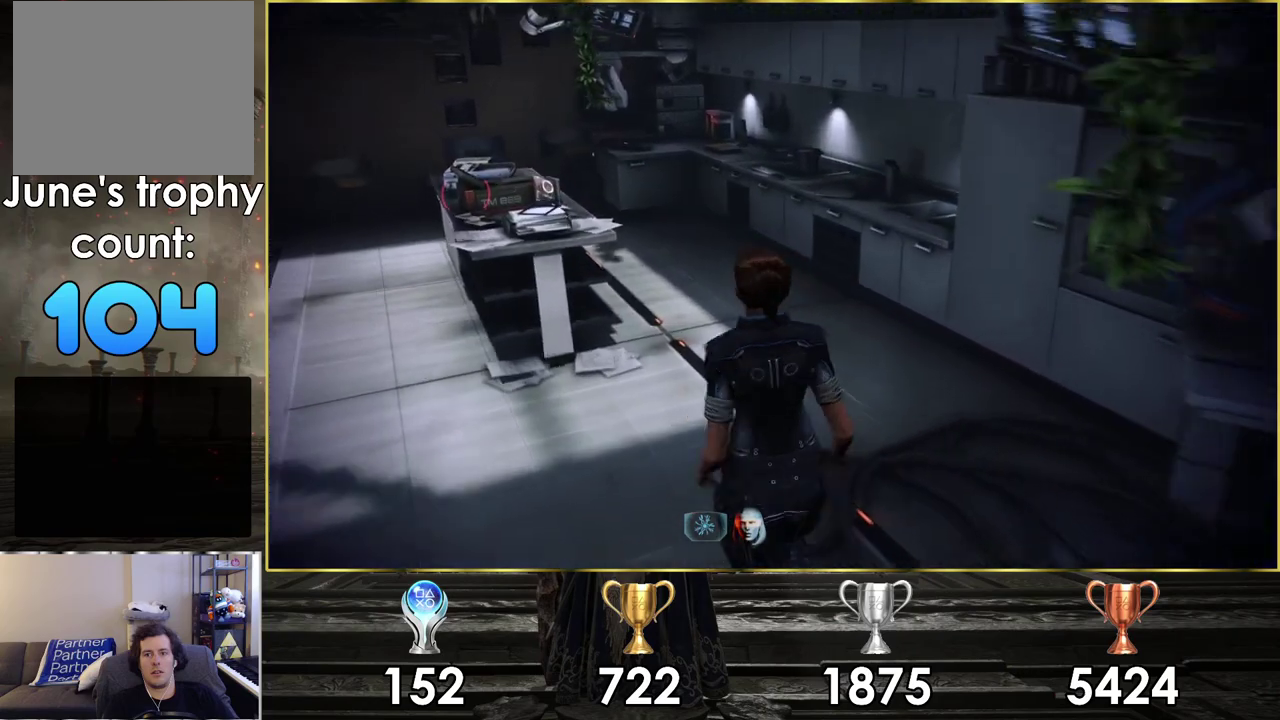
{"dt_ms": 300, "buttons": [], "left_stick": "up", "right_stick": "left", "events": [[283, "right_stick", "left"]]}